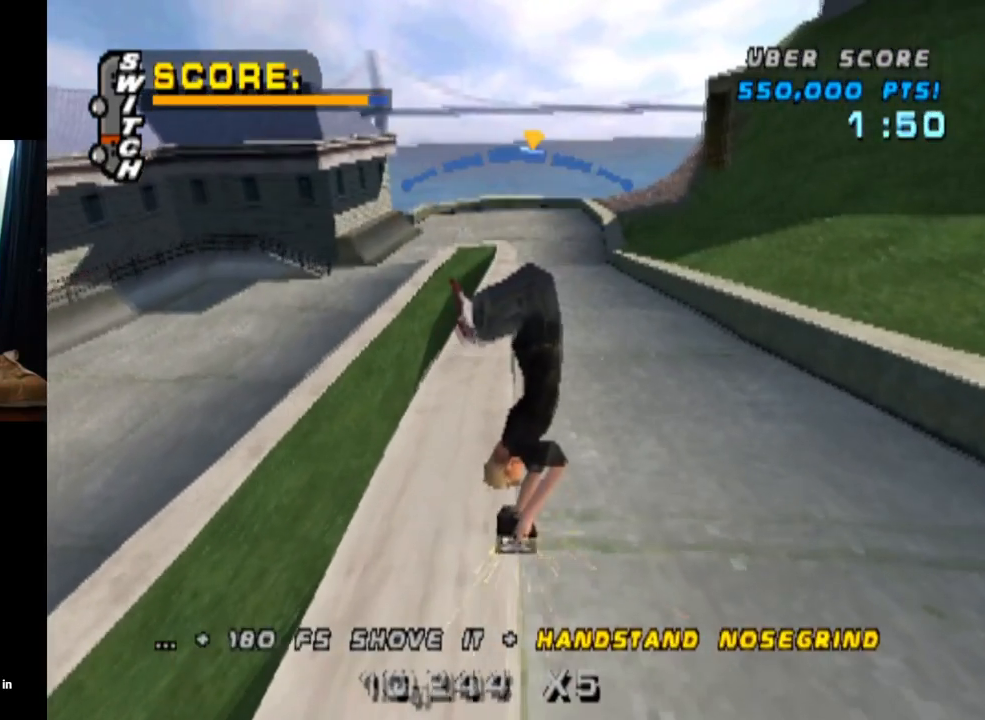
Gameplay with a controller (PlayStation layout); each line is a JSON object with the inputs held at the frame after it. "events" lists button and stick changes between this image and that frame as [ms after this image, input, new state], when the widget could be followed in between. Not read: L3 R3.
{"buttons": ["CROSS"], "left_stick": "center", "right_stick": "center", "events": [[67, "DPAD_LEFT", "down"], [167, "DPAD_LEFT", "up"]]}
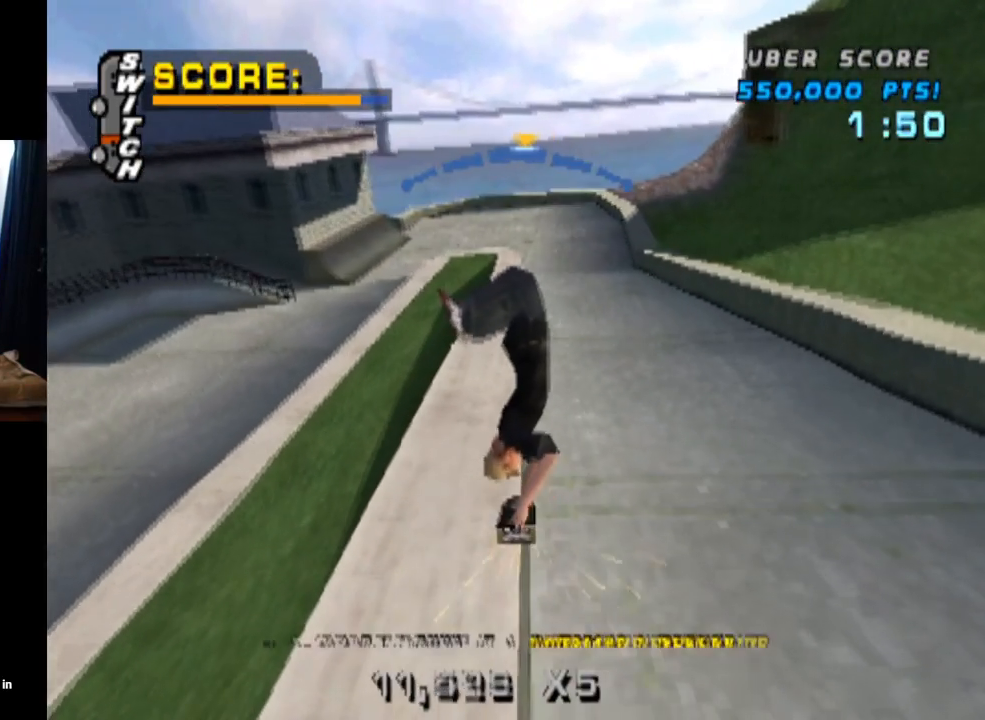
{"buttons": ["CROSS"], "left_stick": "center", "right_stick": "center", "events": [[100, "DPAD_RIGHT", "down"], [250, "DPAD_RIGHT", "up"]]}
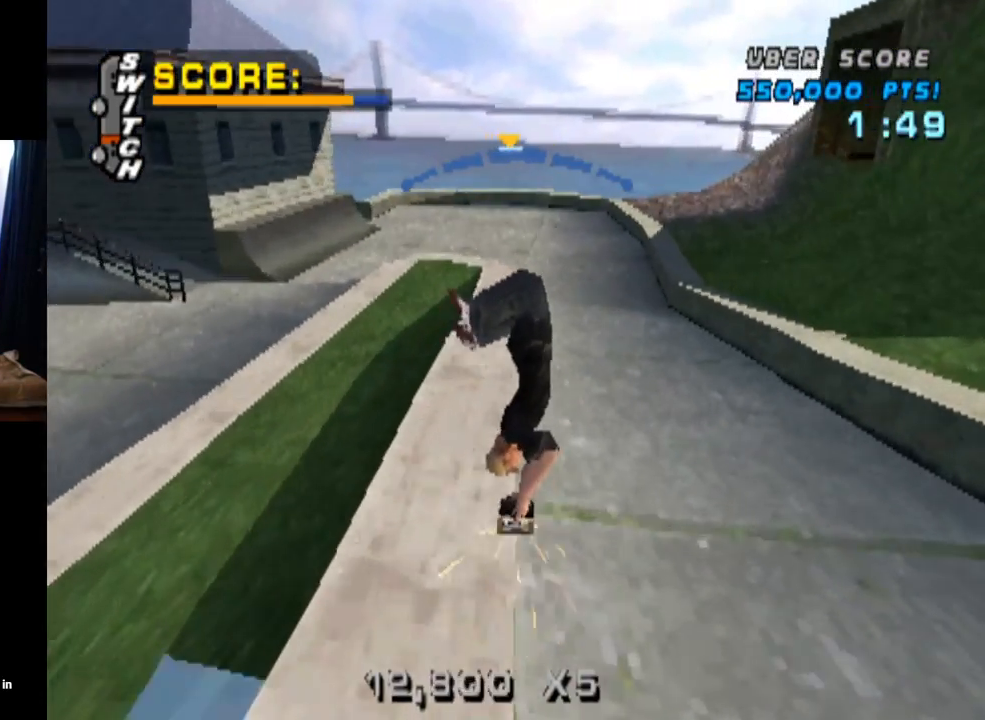
{"buttons": ["CROSS"], "left_stick": "center", "right_stick": "center", "events": [[201, "DPAD_LEFT", "down"], [351, "DPAD_LEFT", "up"]]}
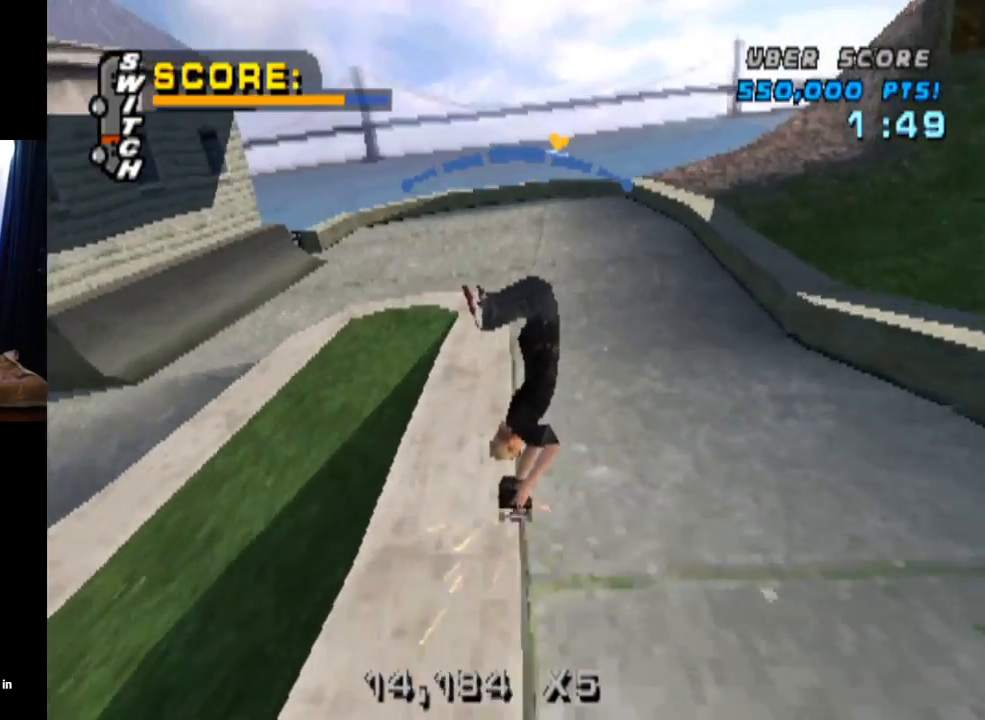
{"buttons": ["CROSS"], "left_stick": "center", "right_stick": "center", "events": [[250, "DPAD_RIGHT", "down"], [384, "DPAD_RIGHT", "up"]]}
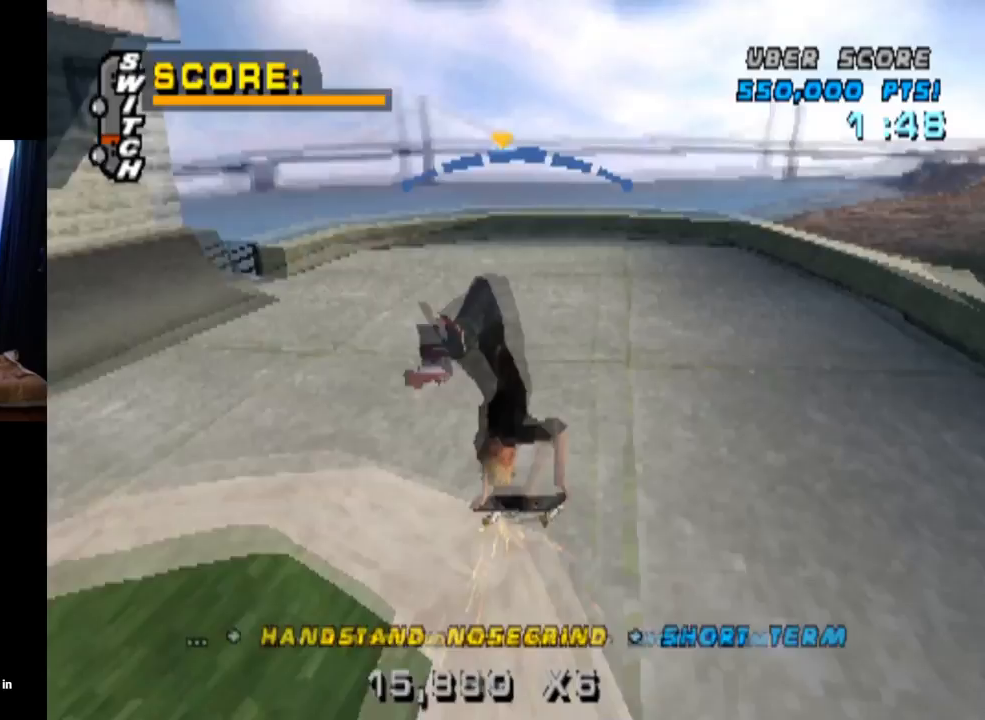
{"buttons": ["CROSS"], "left_stick": "center", "right_stick": "center", "events": [[301, "DPAD_LEFT", "down"], [418, "DPAD_LEFT", "up"]]}
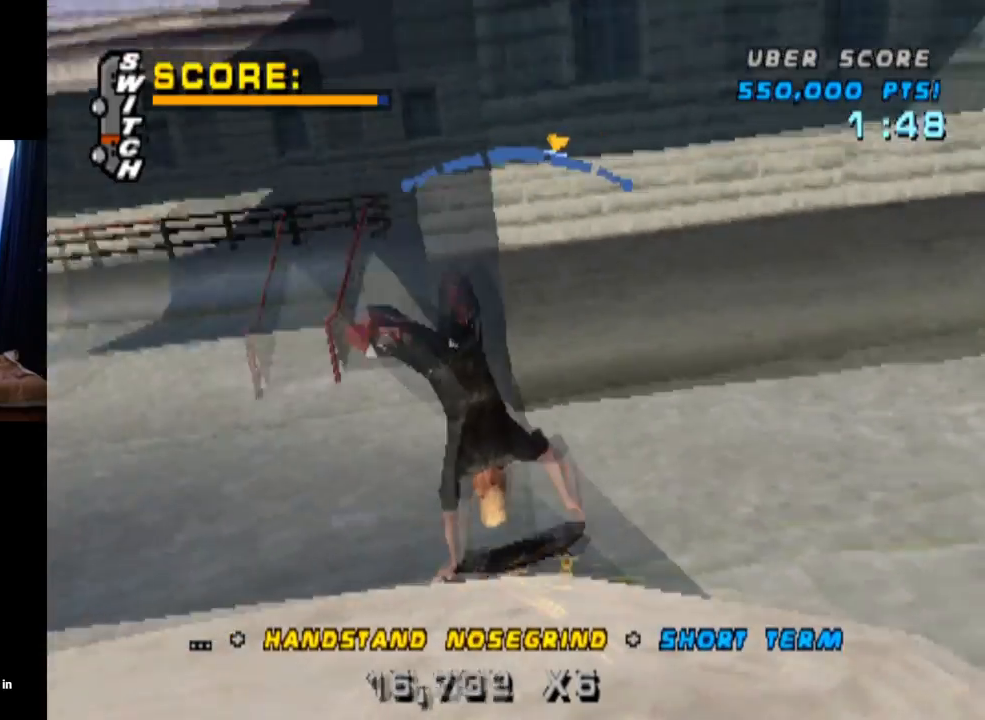
{"buttons": ["CROSS", "DPAD_RIGHT"], "left_stick": "center", "right_stick": "center", "events": [[467, "DPAD_RIGHT", "down"]]}
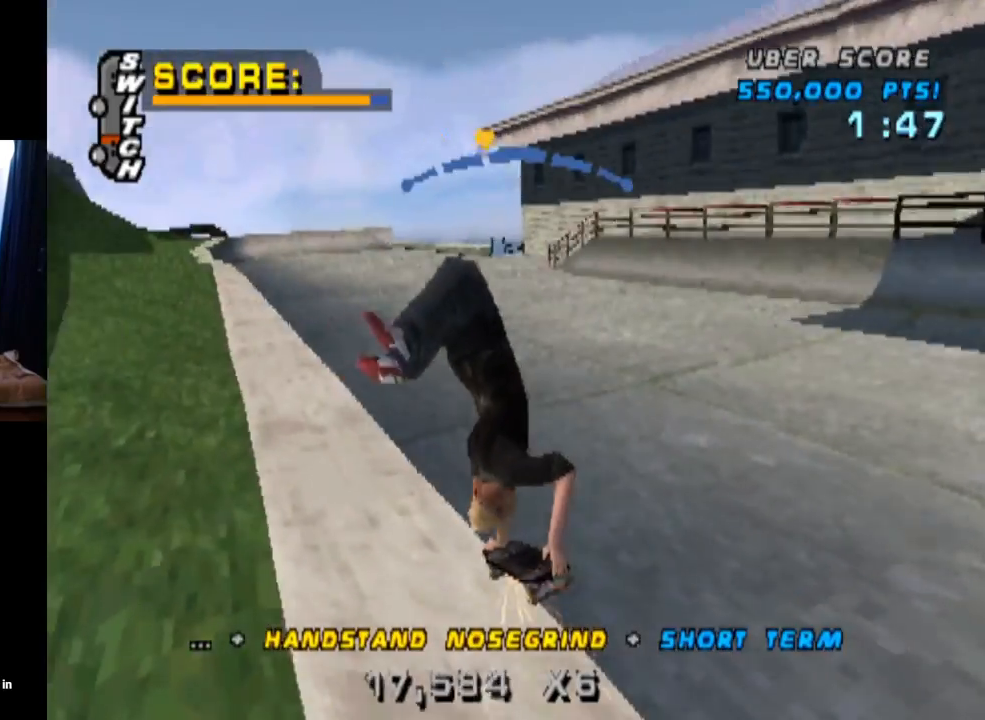
{"buttons": ["CROSS"], "left_stick": "center", "right_stick": "center", "events": [[201, "DPAD_RIGHT", "up"]]}
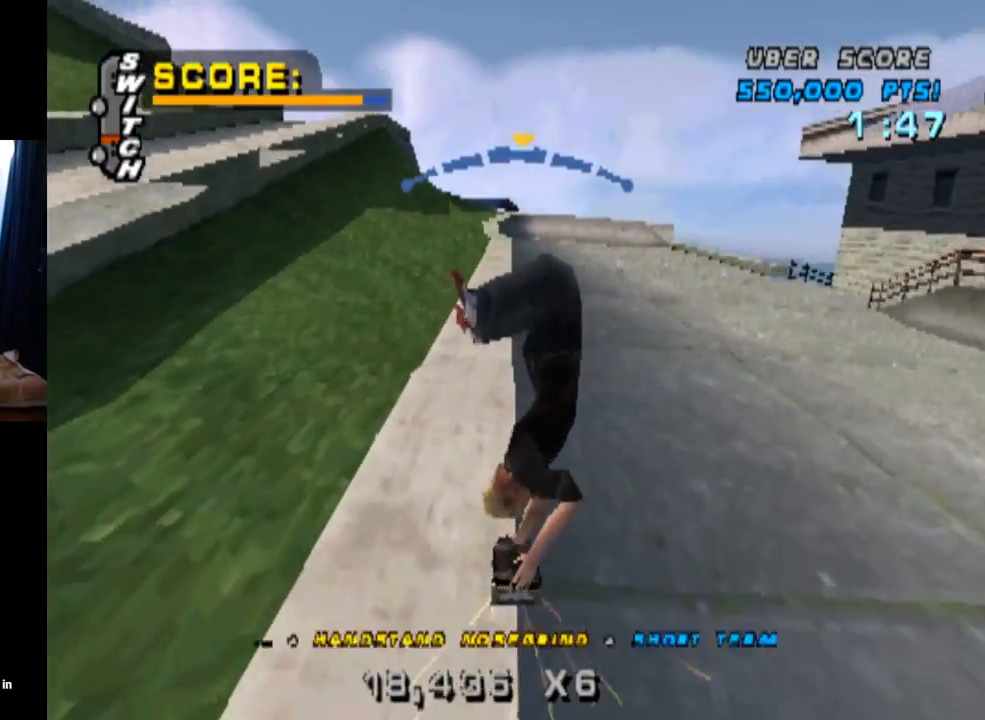
{"buttons": ["CROSS"], "left_stick": "center", "right_stick": "center", "events": [[67, "DPAD_LEFT", "down"], [450, "DPAD_LEFT", "up"]]}
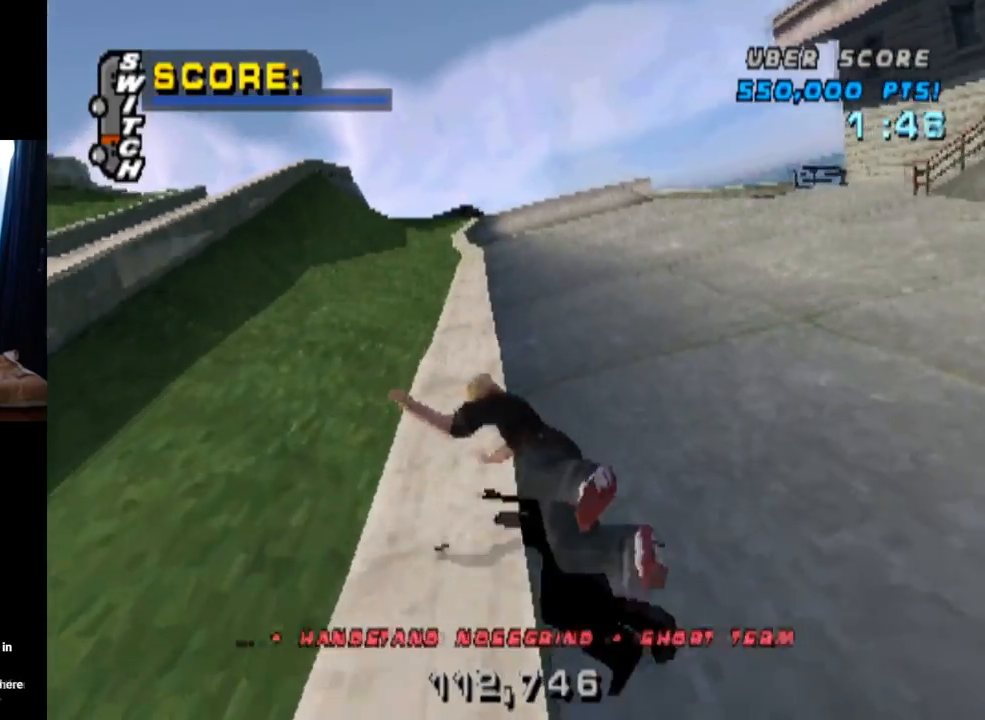
{"buttons": ["CROSS"], "left_stick": "center", "right_stick": "center", "events": []}
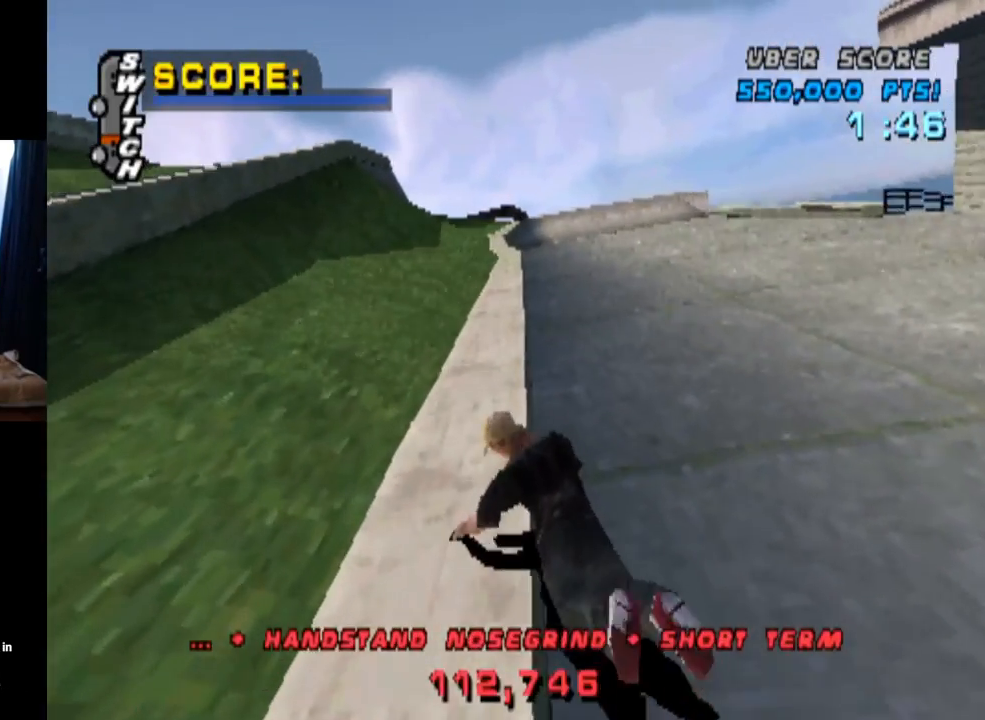
{"buttons": [], "left_stick": "center", "right_stick": "down-left", "events": [[133, "CROSS", "up"], [250, "START", "down"], [250, "right_stick", "down-left"], [484, "START", "up"]]}
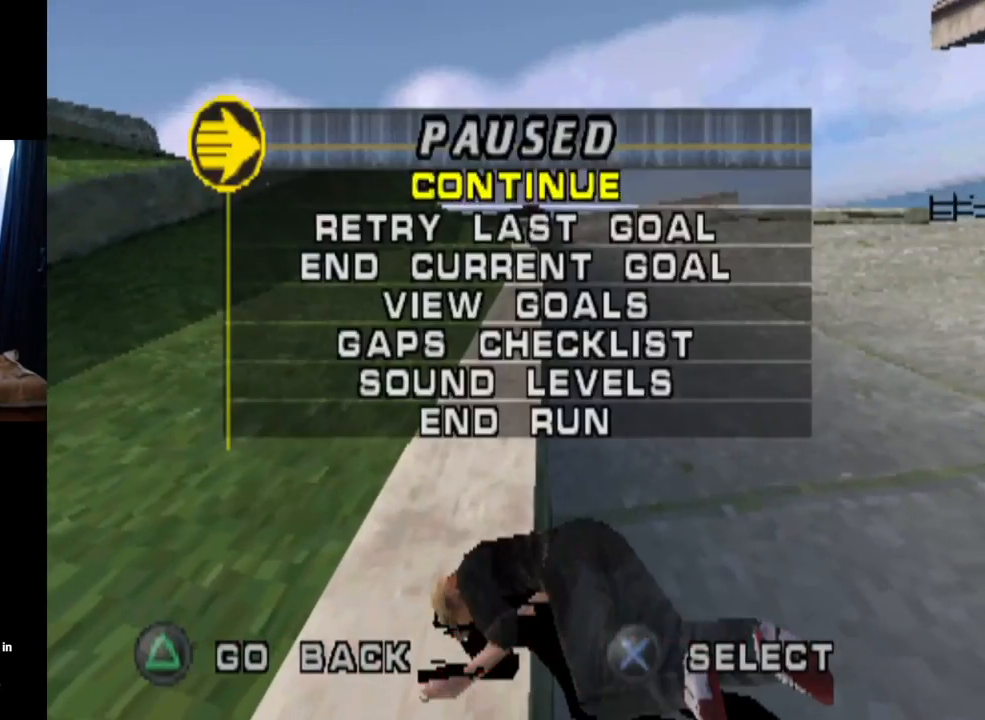
{"buttons": [], "left_stick": "center", "right_stick": "center", "events": [[17, "right_stick", "center"], [51, "DPAD_DOWN", "down"], [151, "DPAD_DOWN", "up"], [201, "CROSS", "down"], [334, "CROSS", "up"]]}
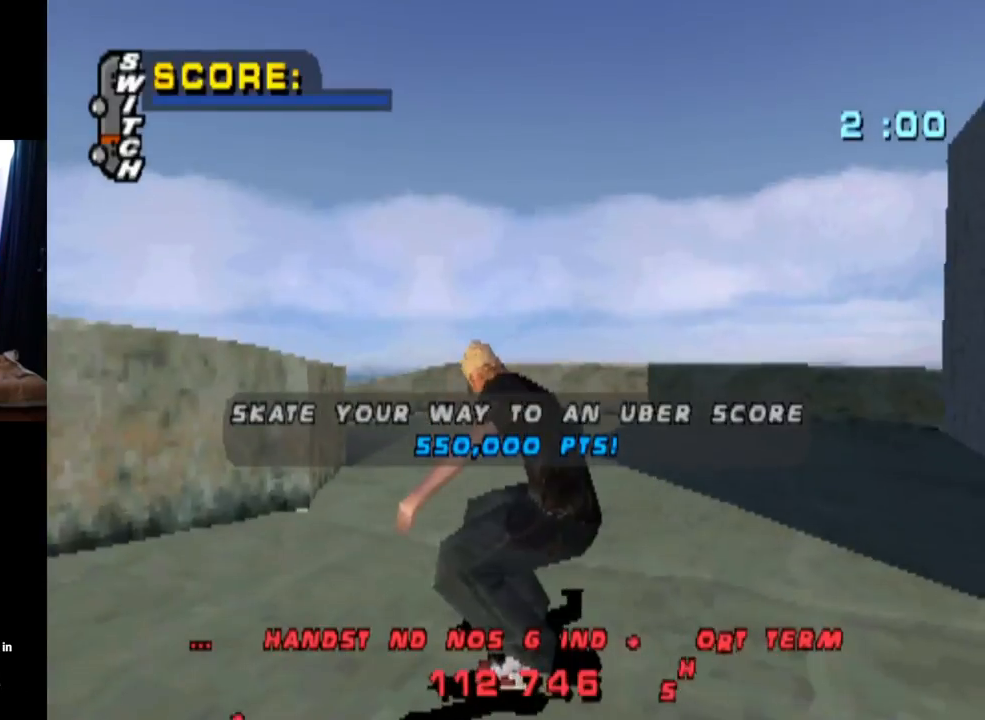
{"buttons": [], "left_stick": "center", "right_stick": "center", "events": []}
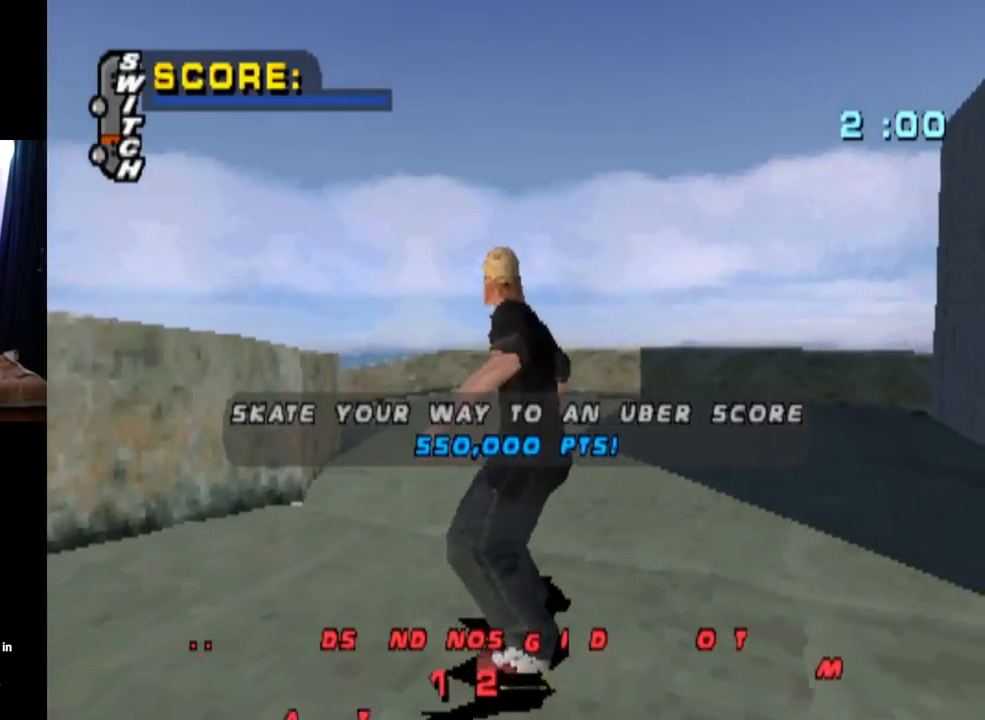
{"buttons": ["CROSS"], "left_stick": "center", "right_stick": "center", "events": [[17, "CROSS", "down"]]}
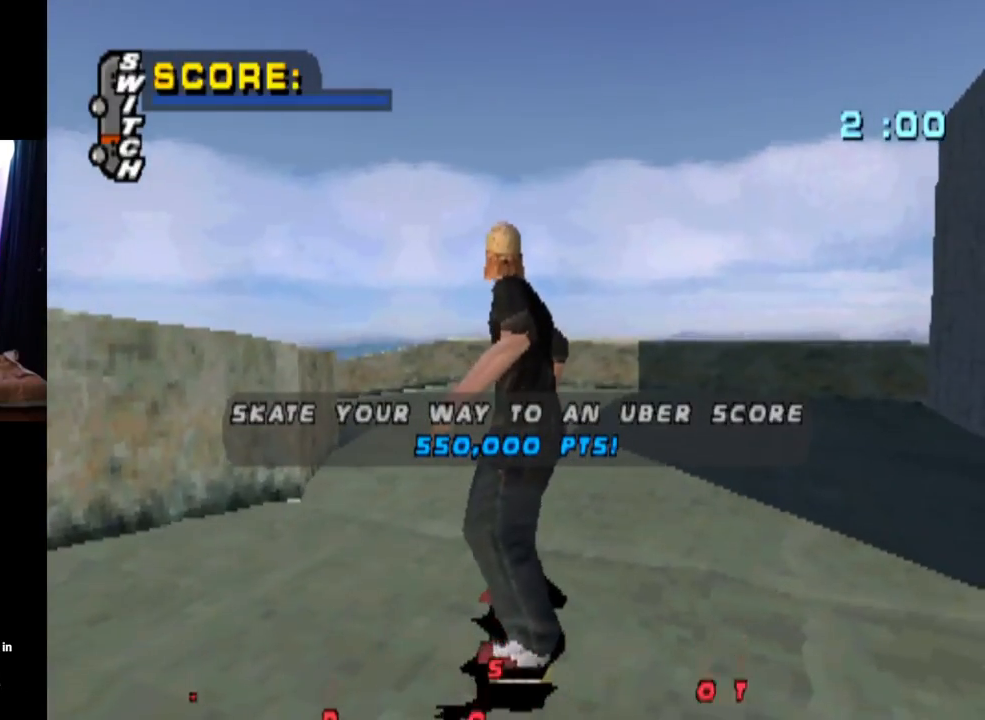
{"buttons": ["CROSS", "DPAD_DOWN", "DPAD_LEFT"], "left_stick": "center", "right_stick": "center", "events": [[401, "CROSS", "up"], [467, "CROSS", "down"], [484, "DPAD_DOWN", "down"], [501, "DPAD_LEFT", "down"]]}
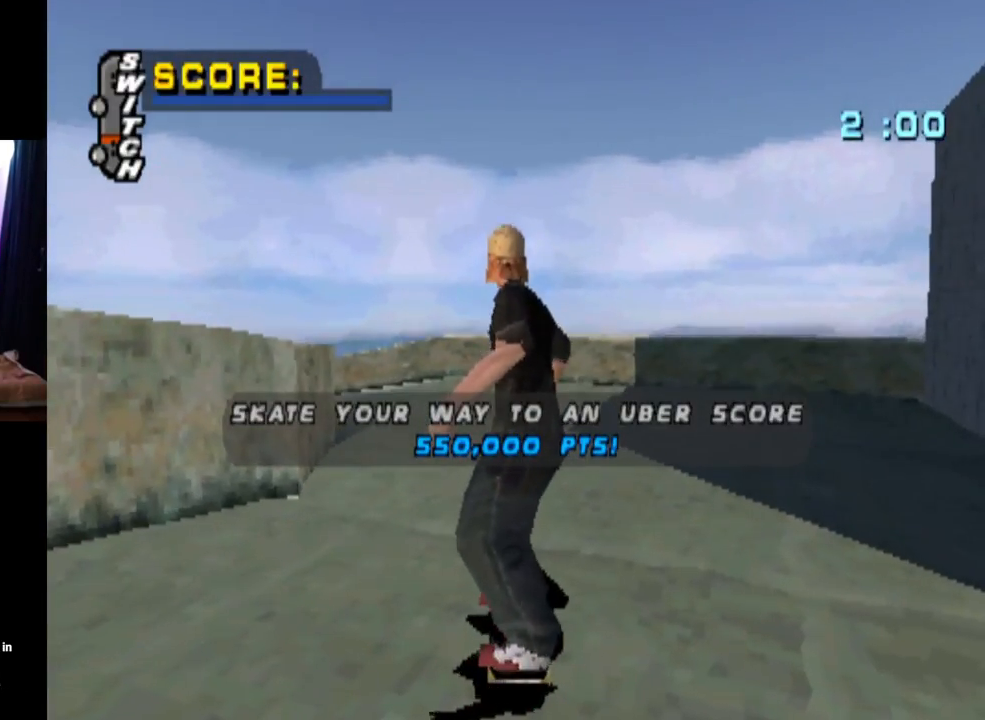
{"buttons": ["DPAD_DOWN", "DPAD_LEFT"], "left_stick": "center", "right_stick": "center", "events": [[83, "CROSS", "up"], [150, "CROSS", "down"], [250, "CROSS", "up"], [317, "CROSS", "down"], [350, "DPAD_LEFT", "up"], [367, "DPAD_DOWN", "up"], [450, "CROSS", "up"], [450, "DPAD_LEFT", "down"], [484, "DPAD_DOWN", "down"]]}
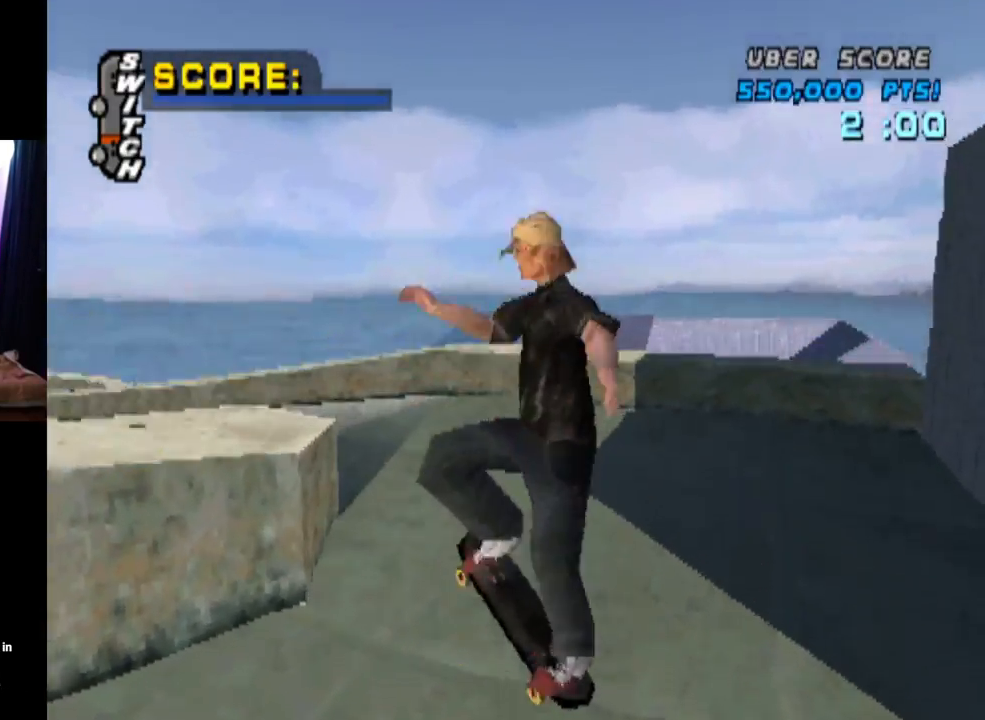
{"buttons": ["CROSS"], "left_stick": "center", "right_stick": "center", "events": [[17, "CROSS", "down"], [284, "DPAD_DOWN", "up"], [284, "DPAD_LEFT", "up"]]}
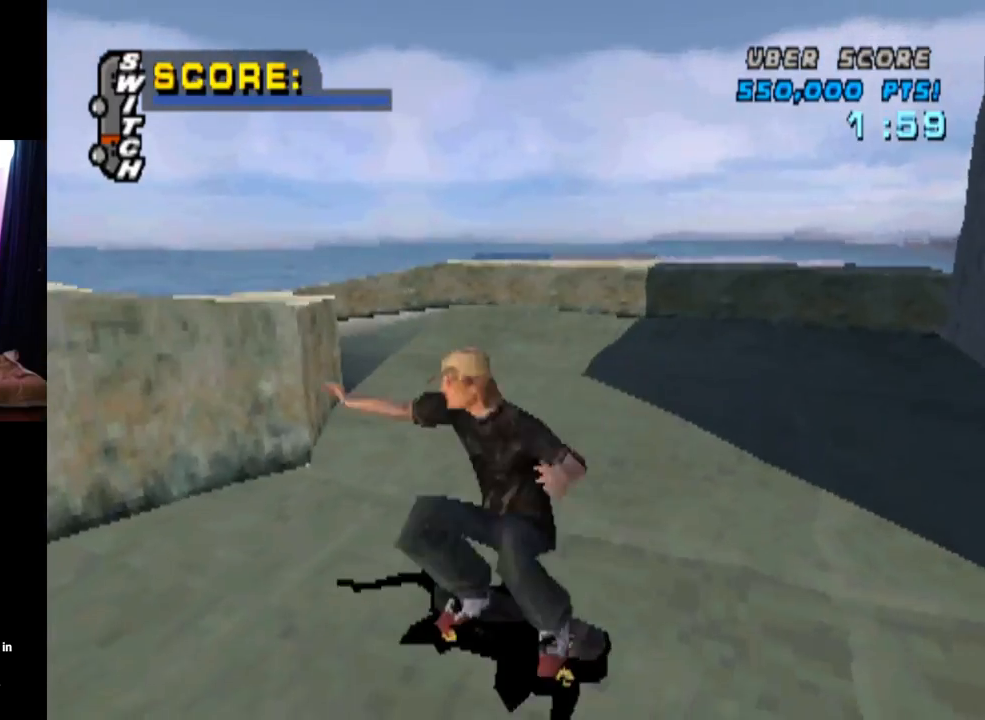
{"buttons": ["CROSS"], "left_stick": "center", "right_stick": "center", "events": [[117, "DPAD_LEFT", "down"], [167, "DPAD_DOWN", "down"], [450, "DPAD_DOWN", "up"], [467, "DPAD_LEFT", "up"]]}
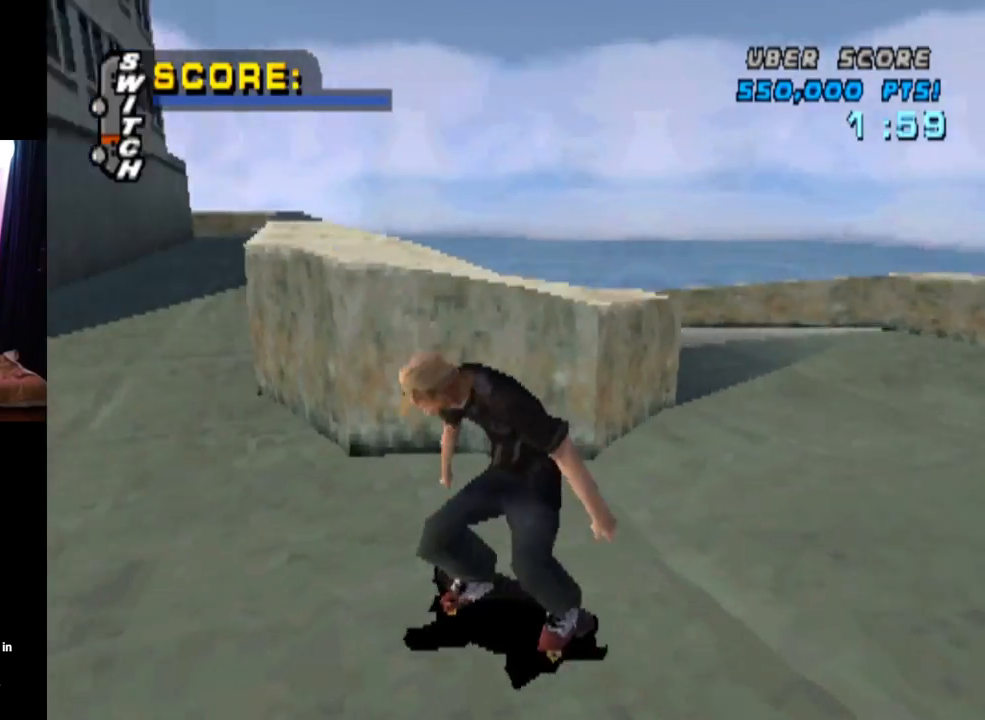
{"buttons": ["CROSS", "DPAD_LEFT"], "left_stick": "center", "right_stick": "center", "events": [[351, "DPAD_LEFT", "down"]]}
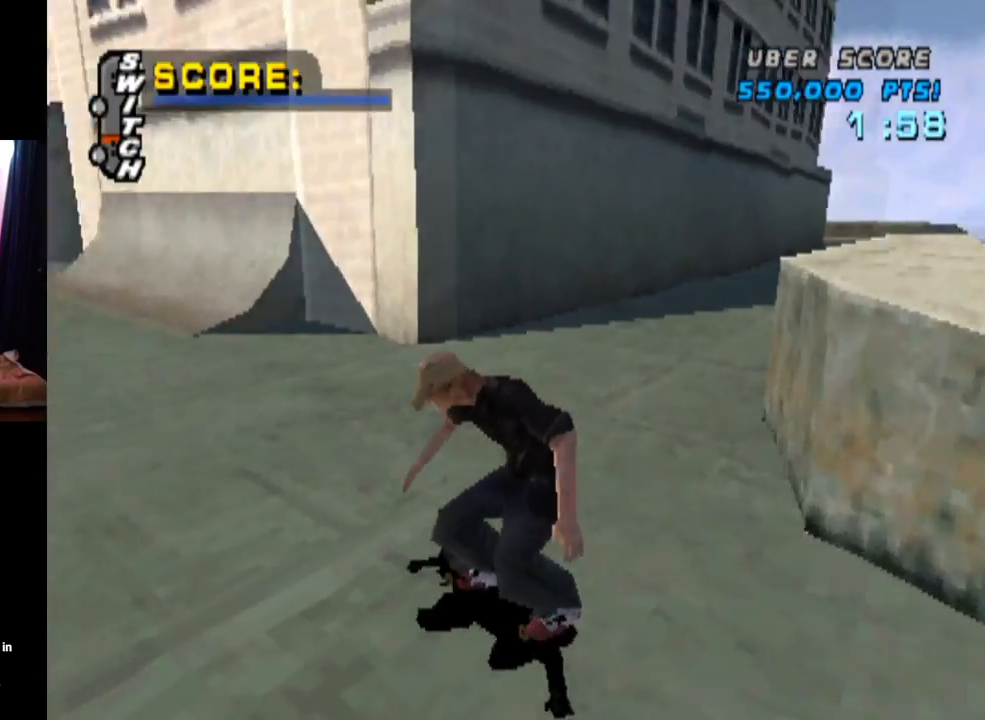
{"buttons": ["CROSS", "DPAD_DOWN", "DPAD_LEFT"], "left_stick": "center", "right_stick": "center", "events": [[33, "DPAD_LEFT", "up"], [150, "DPAD_DOWN", "down"], [317, "DPAD_DOWN", "up"], [417, "DPAD_DOWN", "down"], [484, "DPAD_LEFT", "down"]]}
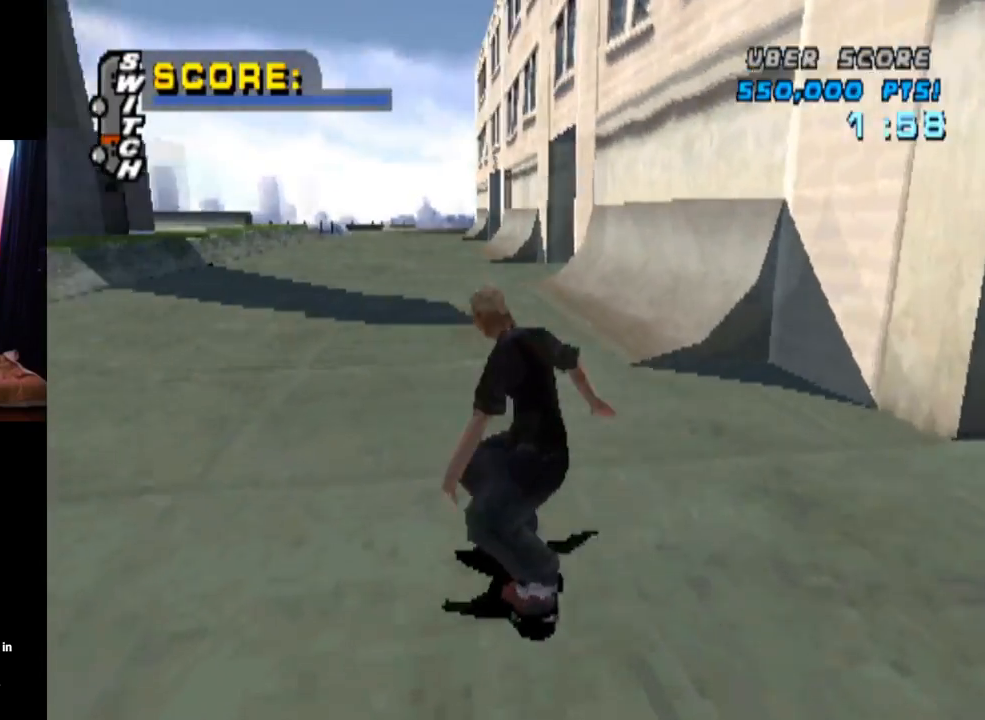
{"buttons": ["L1", "DPAD_DOWN"], "left_stick": "center", "right_stick": "center", "events": [[34, "CROSS", "up"], [34, "L1", "down"], [50, "SQUARE", "down"], [267, "DPAD_DOWN", "up"], [267, "DPAD_LEFT", "up"], [284, "SQUARE", "up"], [384, "DPAD_DOWN", "down"]]}
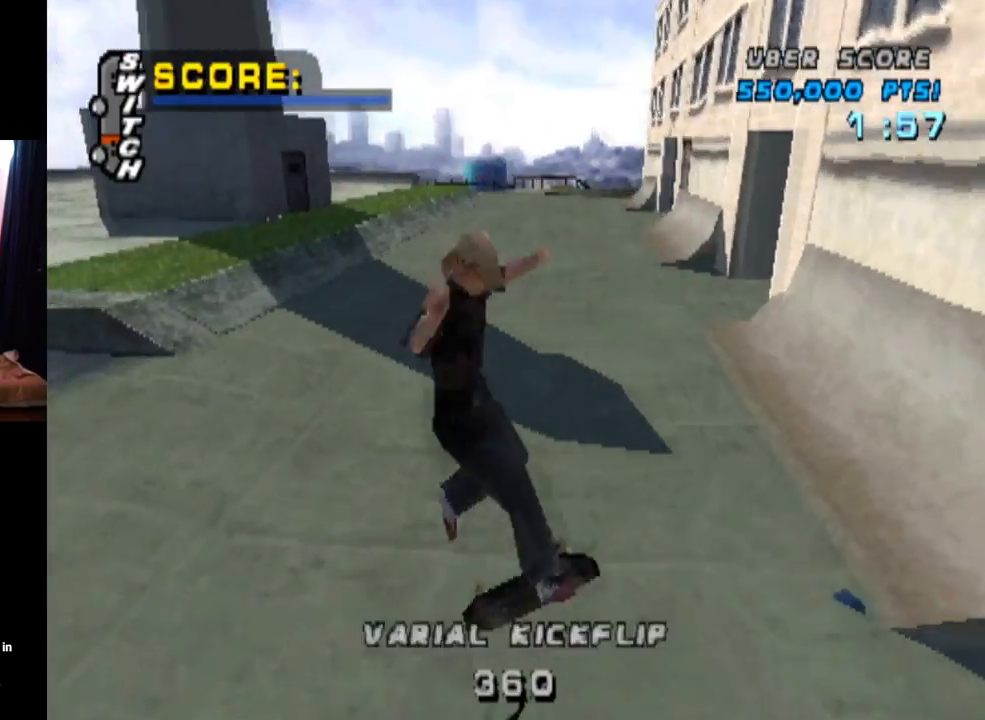
{"buttons": ["SQUARE", "L1", "DPAD_UP", "DPAD_RIGHT"], "left_stick": "center", "right_stick": "center", "events": [[16, "DPAD_DOWN", "up"], [16, "L1", "up"], [100, "DPAD_UP", "down"], [200, "CROSS", "down"], [300, "DPAD_UP", "up"], [317, "DPAD_UP", "down"], [333, "DPAD_RIGHT", "down"], [367, "L1", "down"], [417, "SQUARE", "down"], [434, "CROSS", "up"]]}
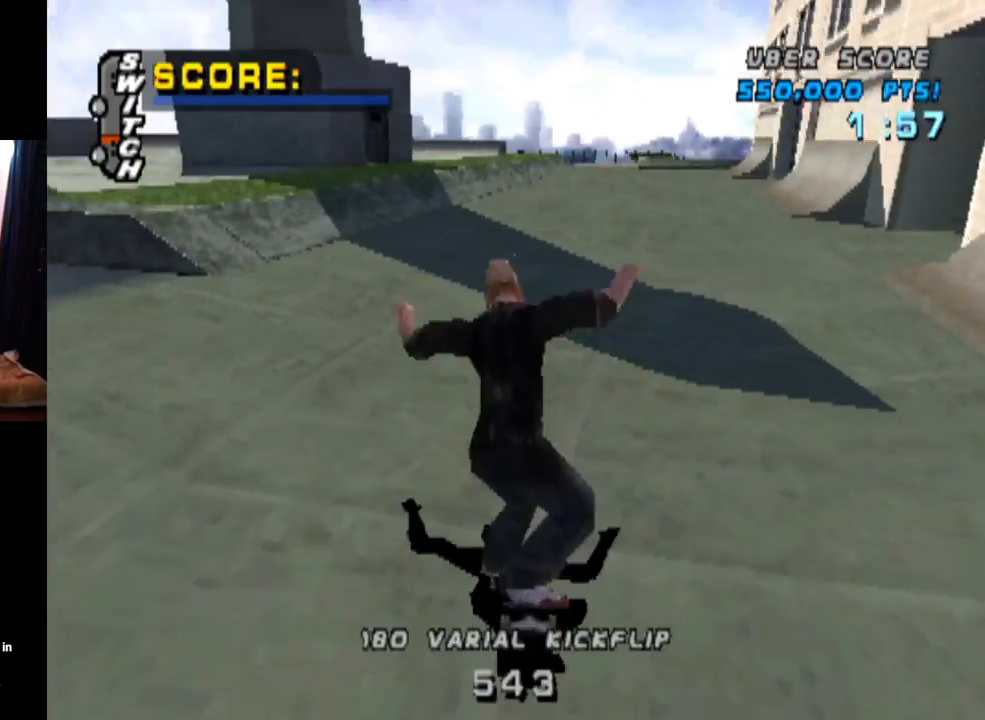
{"buttons": ["DPAD_UP"], "left_stick": "center", "right_stick": "center", "events": [[167, "DPAD_RIGHT", "up"], [167, "DPAD_UP", "up"], [167, "SQUARE", "up"], [267, "DPAD_DOWN", "down"], [417, "DPAD_DOWN", "up"], [434, "L1", "up"], [501, "DPAD_UP", "down"]]}
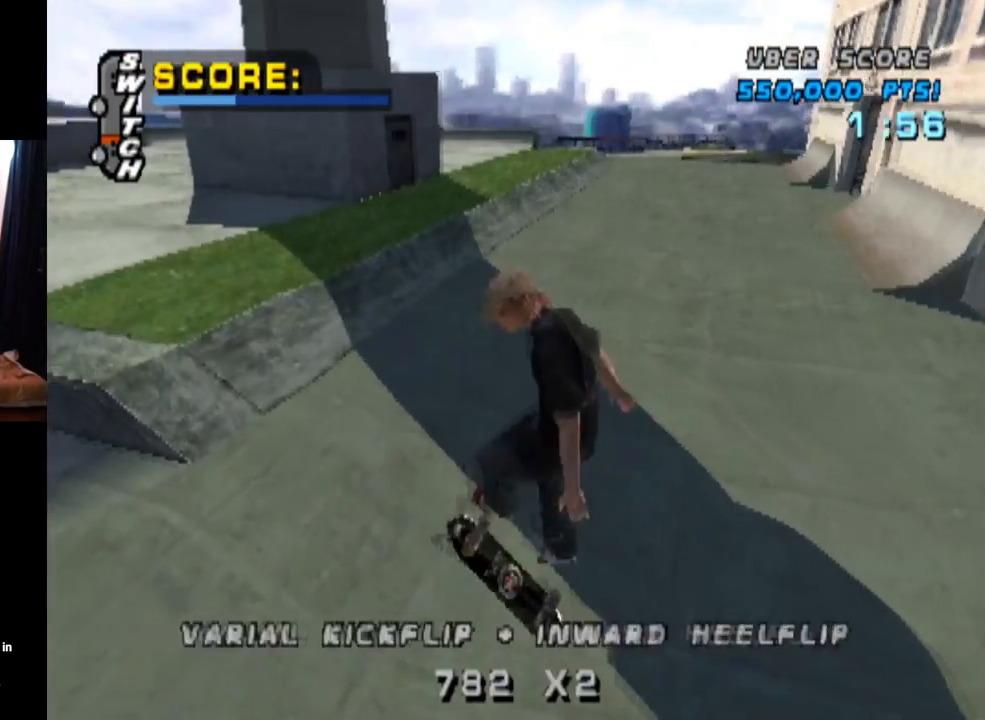
{"buttons": ["SQUARE", "L1", "DPAD_RIGHT"], "left_stick": "center", "right_stick": "center", "events": [[133, "CROSS", "down"], [133, "DPAD_UP", "up"], [233, "DPAD_RIGHT", "down"], [350, "L1", "down"], [400, "CROSS", "up"], [400, "SQUARE", "down"]]}
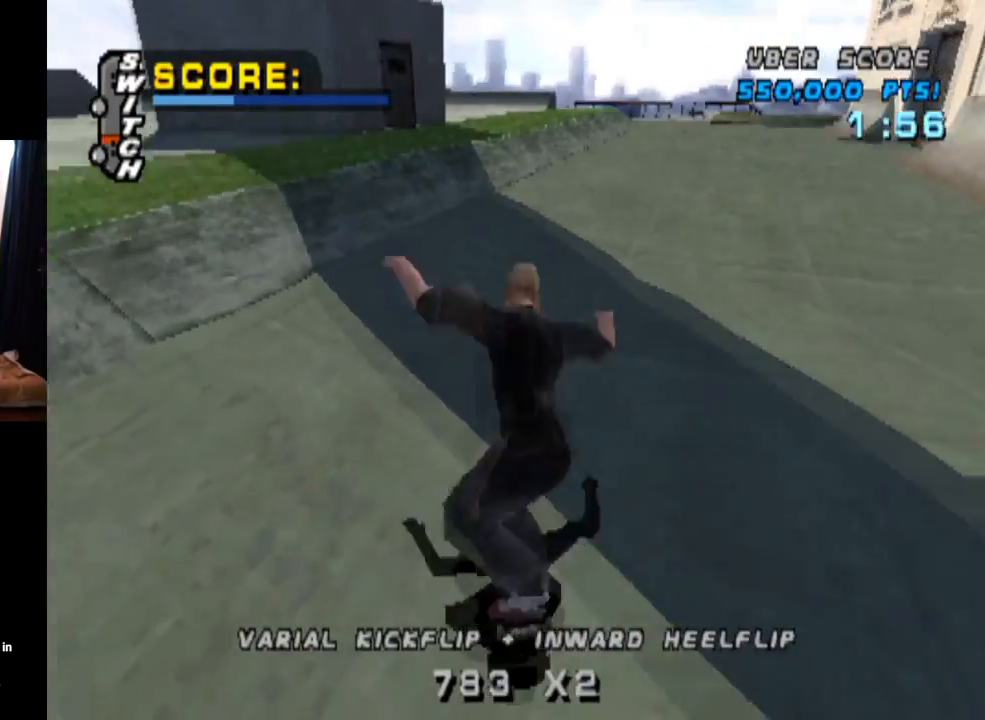
{"buttons": [], "left_stick": "center", "right_stick": "center", "events": [[134, "SQUARE", "up"], [251, "DPAD_RIGHT", "up"], [417, "L1", "up"]]}
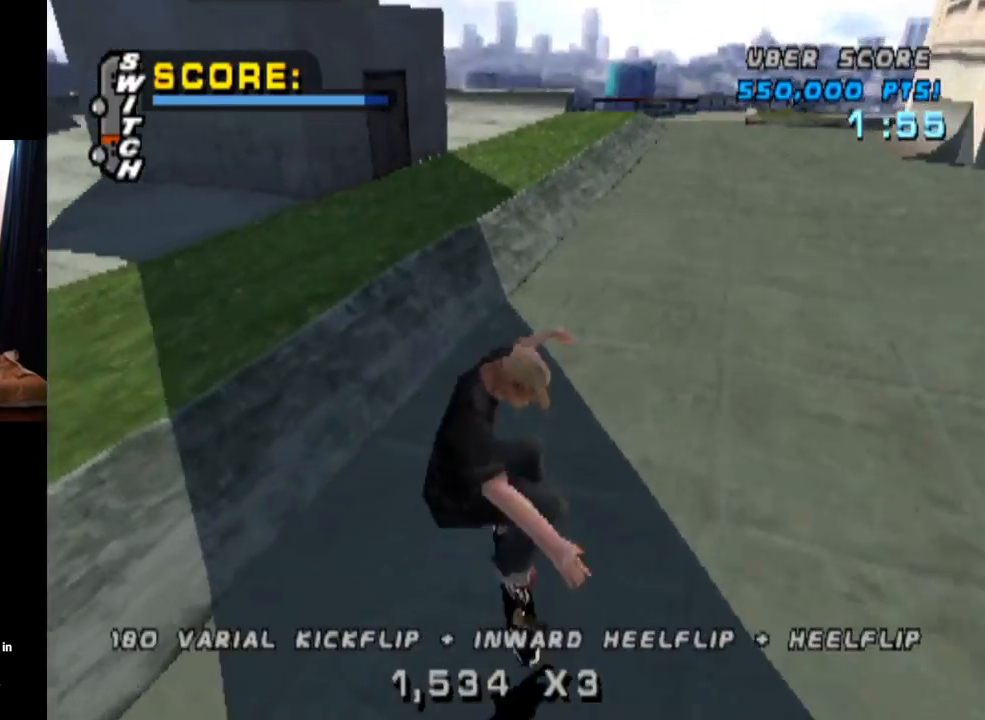
{"buttons": ["DPAD_DOWN", "DPAD_RIGHT"], "left_stick": "center", "right_stick": "center", "events": [[150, "DPAD_DOWN", "down"], [150, "DPAD_RIGHT", "down"]]}
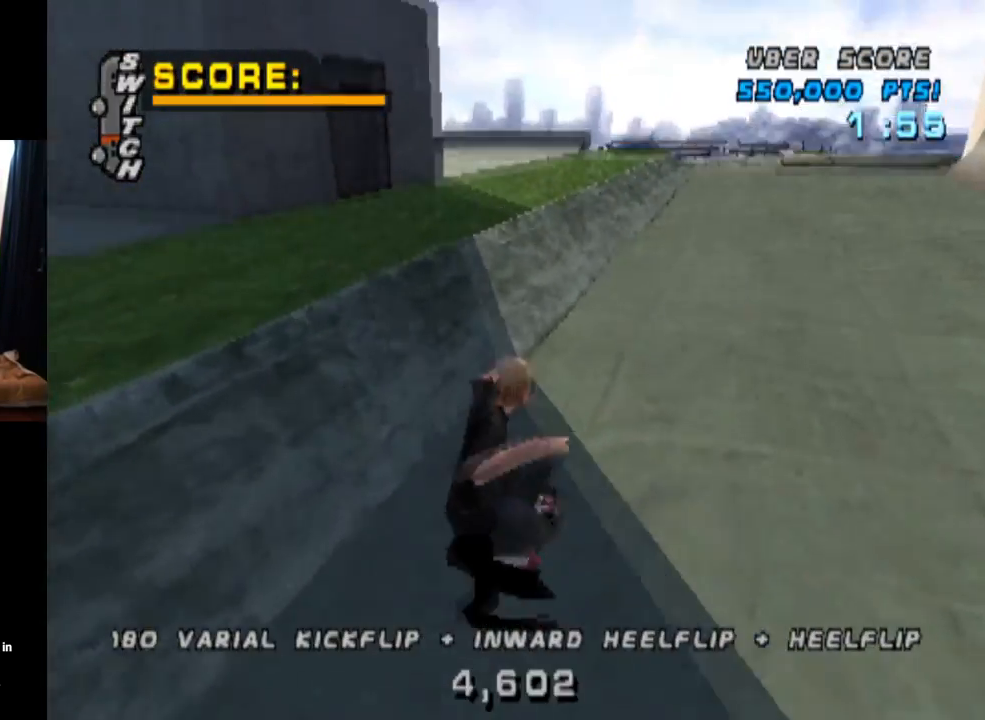
{"buttons": [], "left_stick": "center", "right_stick": "center", "events": [[467, "DPAD_DOWN", "up"], [467, "DPAD_RIGHT", "up"]]}
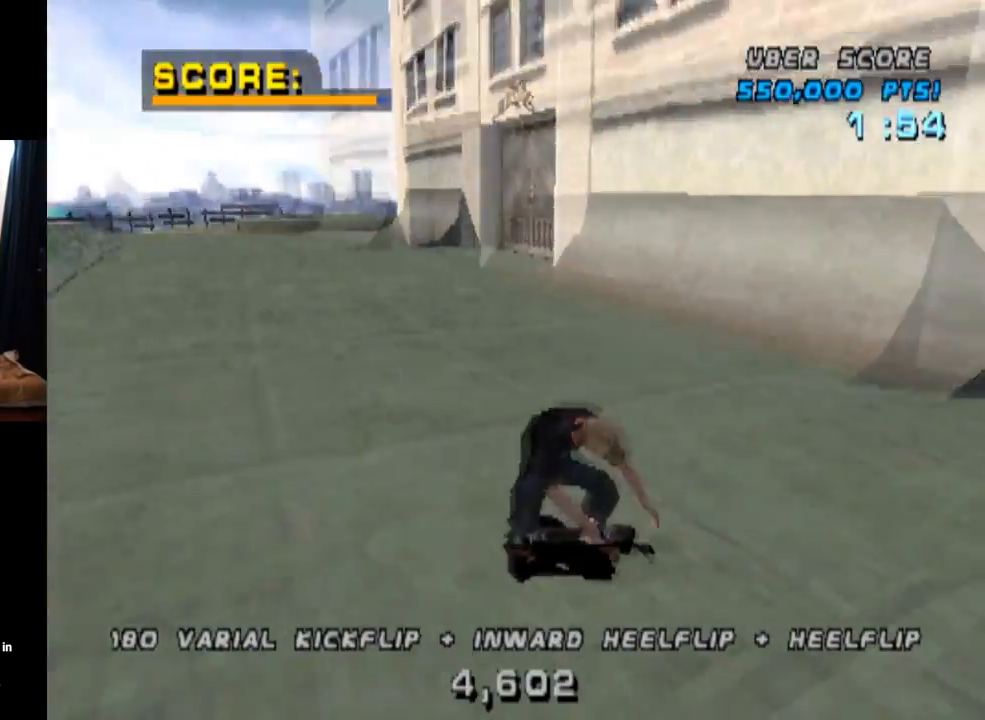
{"buttons": [], "left_stick": "center", "right_stick": "center", "events": [[50, "DPAD_DOWN", "down"], [50, "DPAD_LEFT", "down"], [484, "DPAD_DOWN", "up"], [500, "DPAD_LEFT", "up"]]}
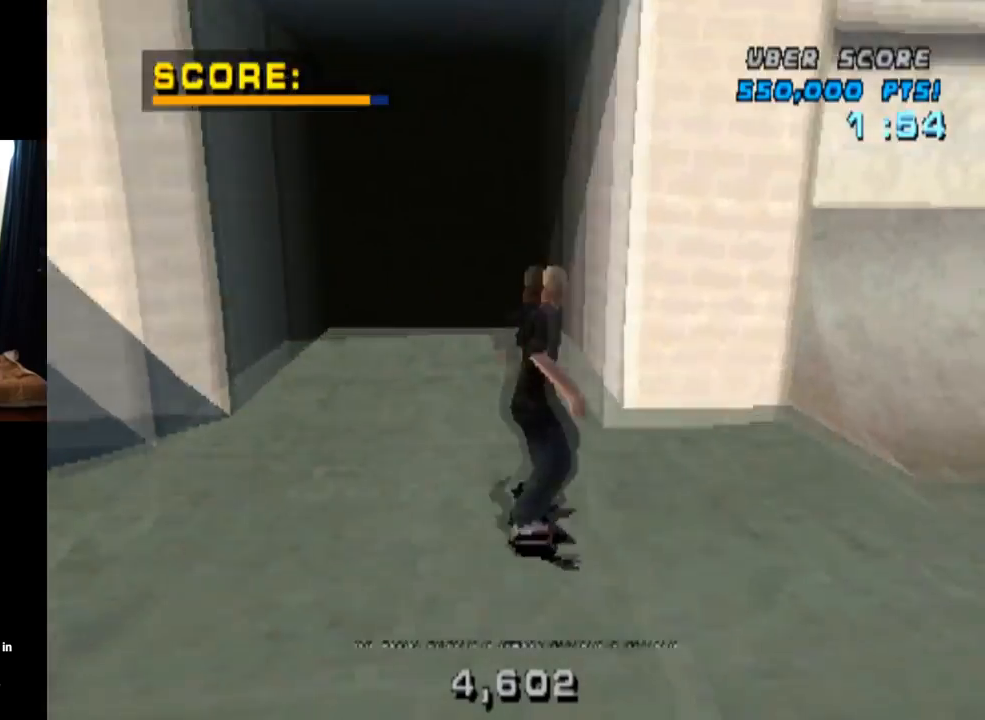
{"buttons": [], "left_stick": "center", "right_stick": "center", "events": []}
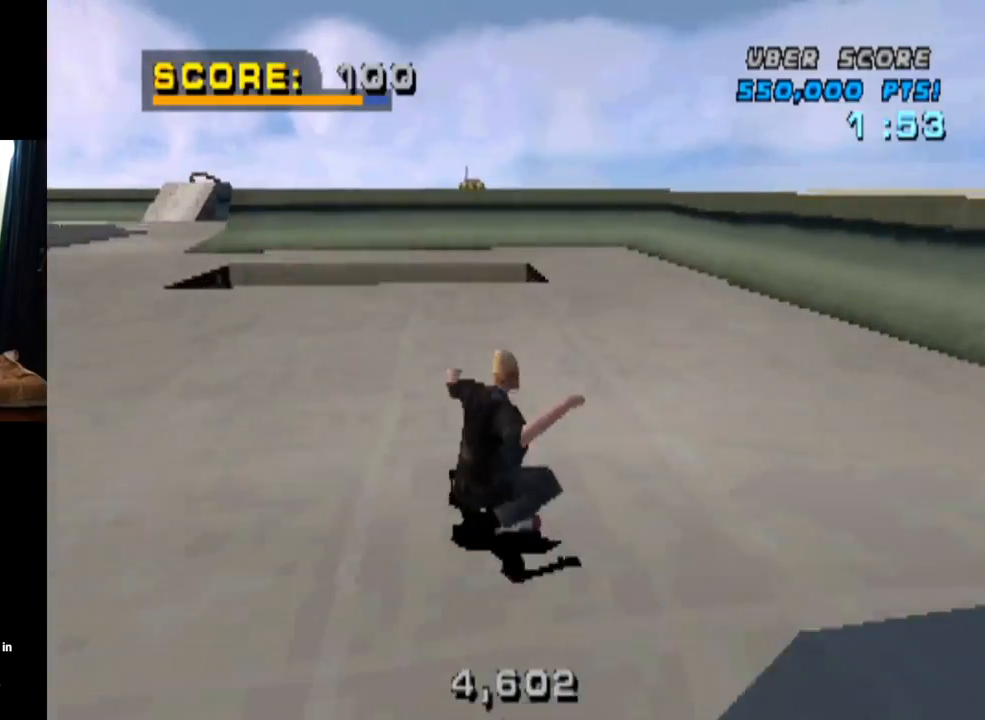
{"buttons": ["CROSS", "DPAD_DOWN", "DPAD_LEFT"], "left_stick": "center", "right_stick": "center", "events": [[133, "CROSS", "down"], [267, "DPAD_LEFT", "down"], [333, "DPAD_DOWN", "down"]]}
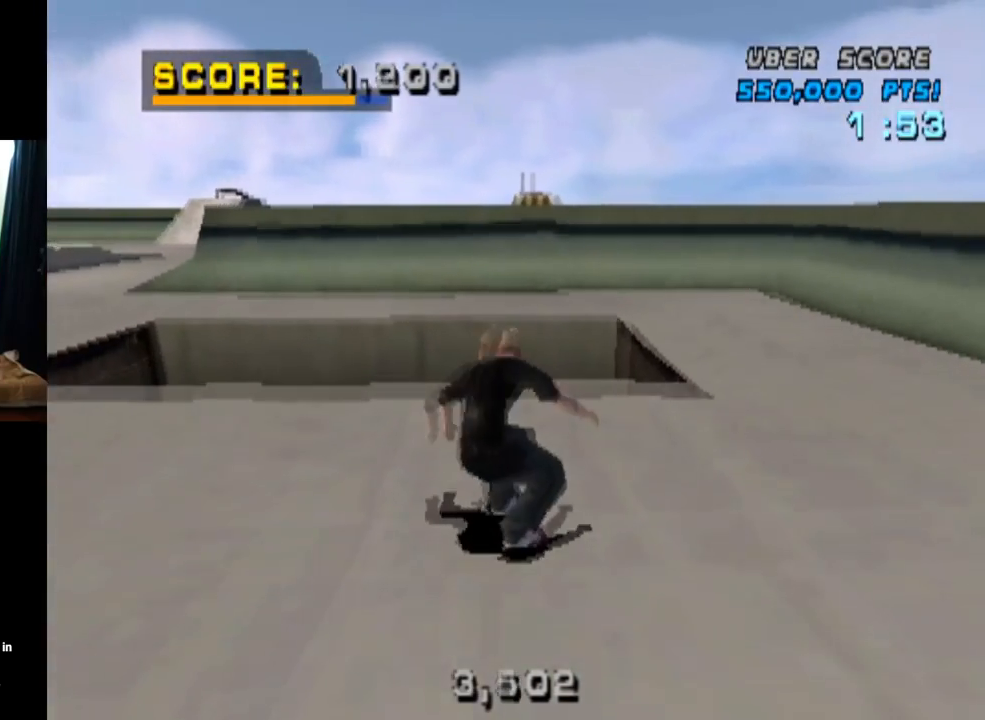
{"buttons": ["CROSS"], "left_stick": "center", "right_stick": "center", "events": [[34, "DPAD_DOWN", "up"], [100, "DPAD_LEFT", "up"], [134, "CROSS", "up"], [234, "CROSS", "down"]]}